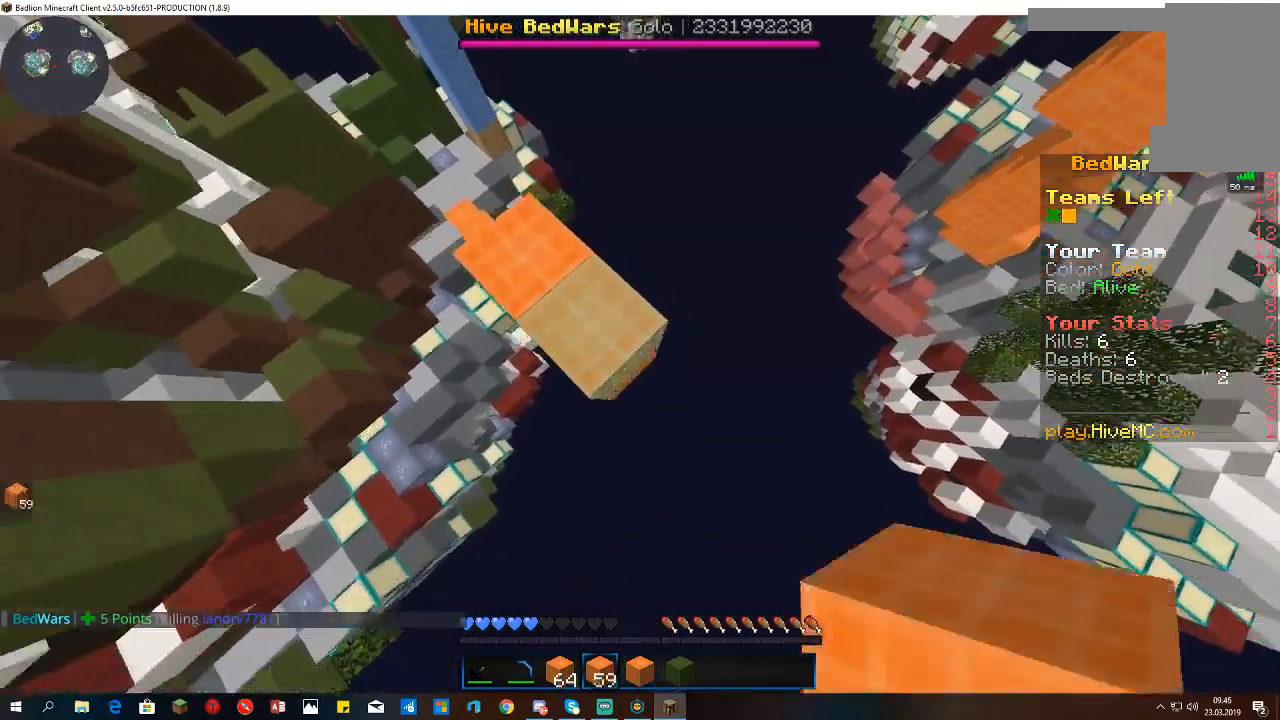
Gameplay with keyboard and mouse; each line is a JSON object with the keys and mouse buttons held at the frame after it. "events" lists presses ("down") and releases ("up") of "a", "d", "s", "space", "w", "mouse_left" and "mouse_right" between this image and that frame as [ms after this image, input, new state], when the widget could be followed in between. "mouse_left", "mouse_right" = the "left", "right" buttons of the "mouse" list. No other keys are recorded. Fast repeated clicks can show as one long hold. Mouse movement is not recorded.
{"keys": ["s", "space"], "mouse": ["right"], "events": [[167, "s", "up"], [200, "d", "up"], [333, "d", "down"], [333, "s", "down"], [433, "d", "up"]]}
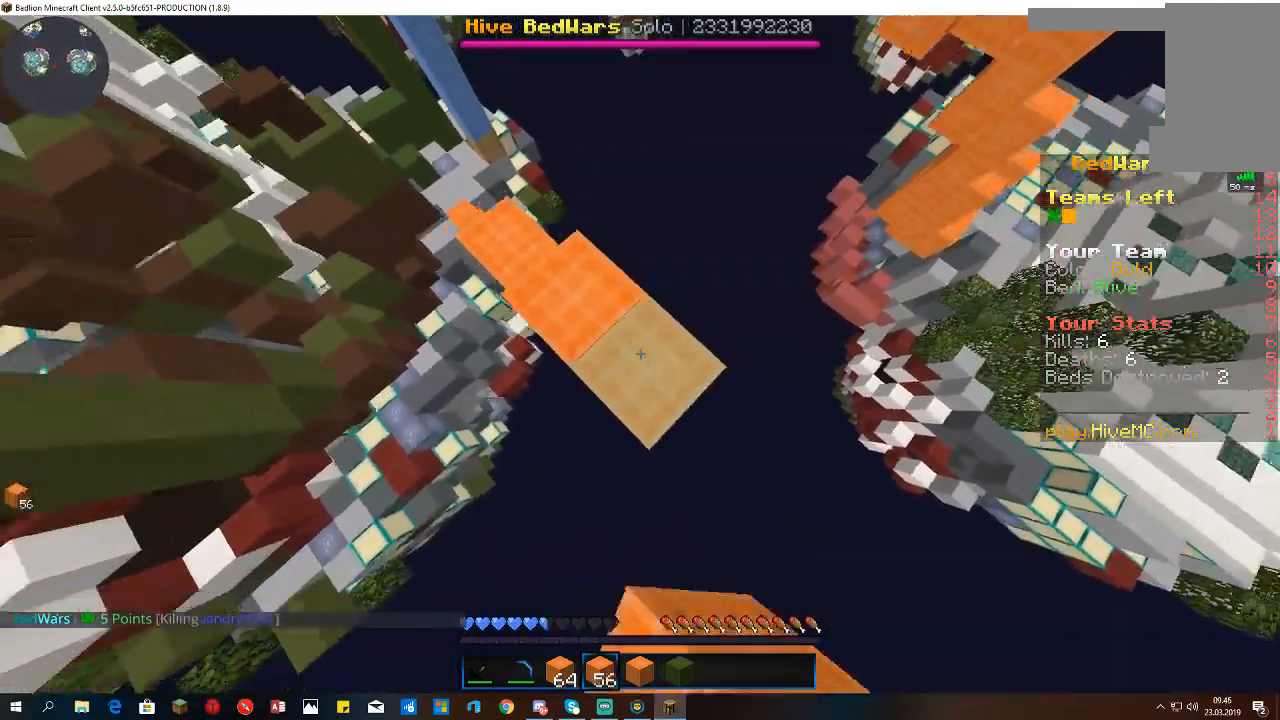
{"keys": ["s", "space"], "mouse": [], "events": [[33, "s", "up"], [167, "d", "down"], [167, "s", "down"], [300, "s", "up"], [433, "mouse_right", "up"], [467, "s", "down"], [500, "d", "up"]]}
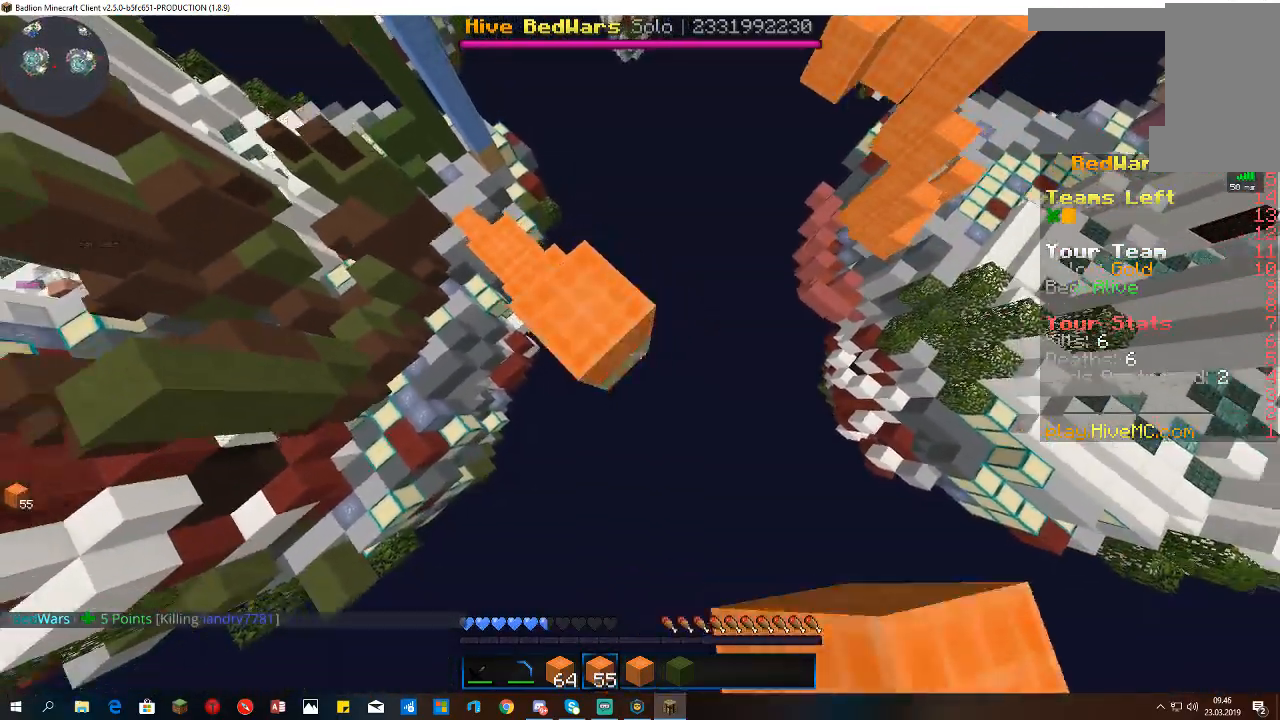
{"keys": ["d", "space"], "mouse": ["right"], "events": [[67, "mouse_right", "down"], [167, "s", "up"], [233, "s", "down"], [367, "s", "up"], [467, "d", "down"]]}
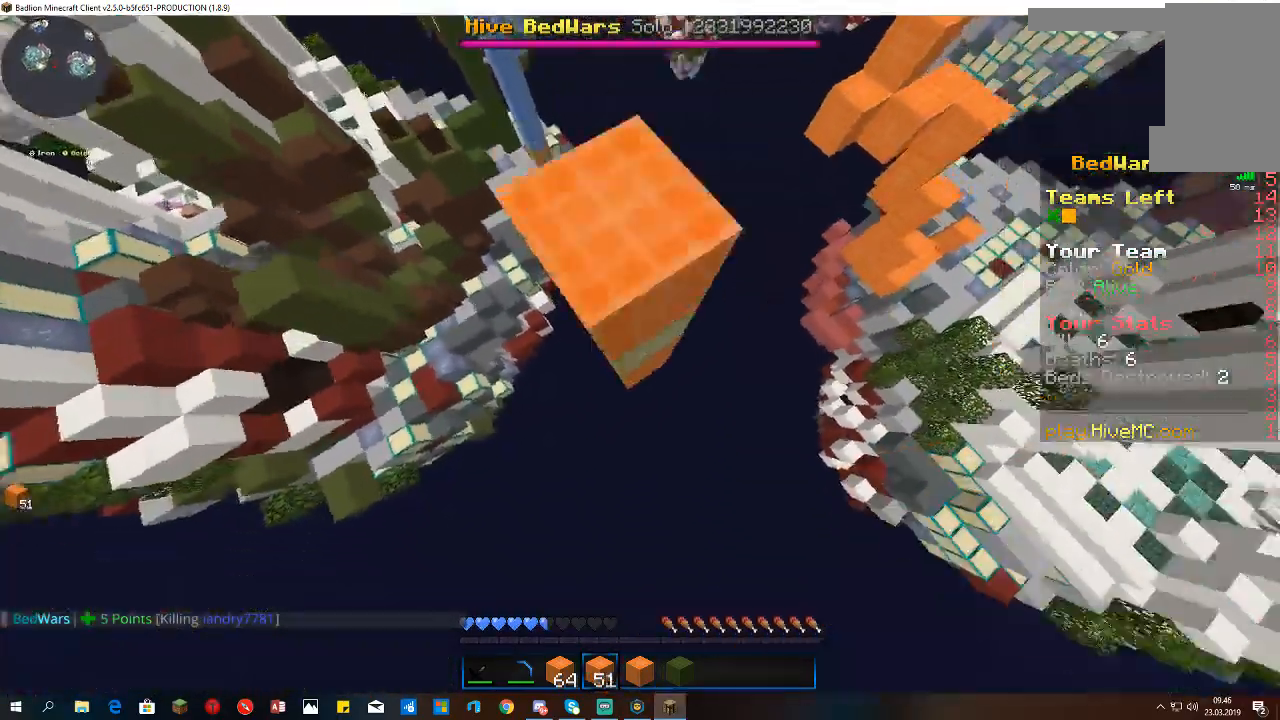
{"keys": ["s", "space"], "mouse": ["right"], "events": [[33, "s", "down"], [233, "s", "up"], [367, "s", "down"], [433, "d", "up"]]}
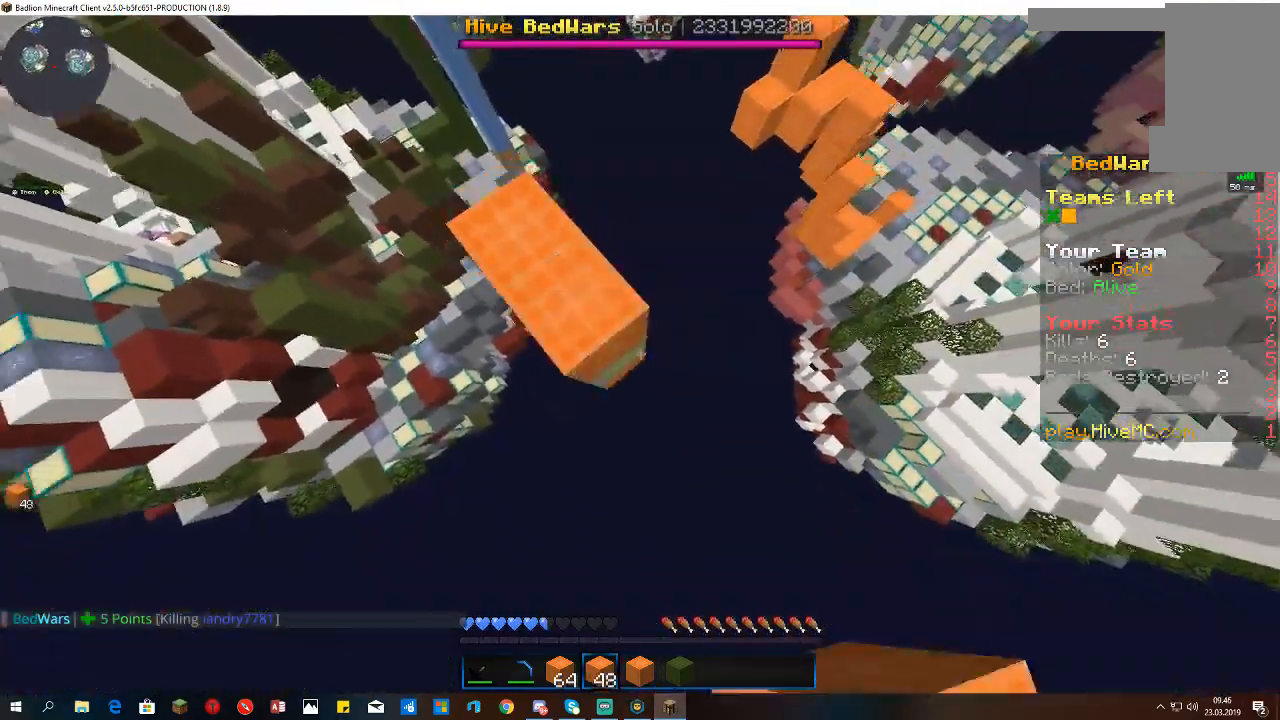
{"keys": ["space", "w"], "mouse": ["right"], "events": [[200, "s", "up"], [433, "w", "down"]]}
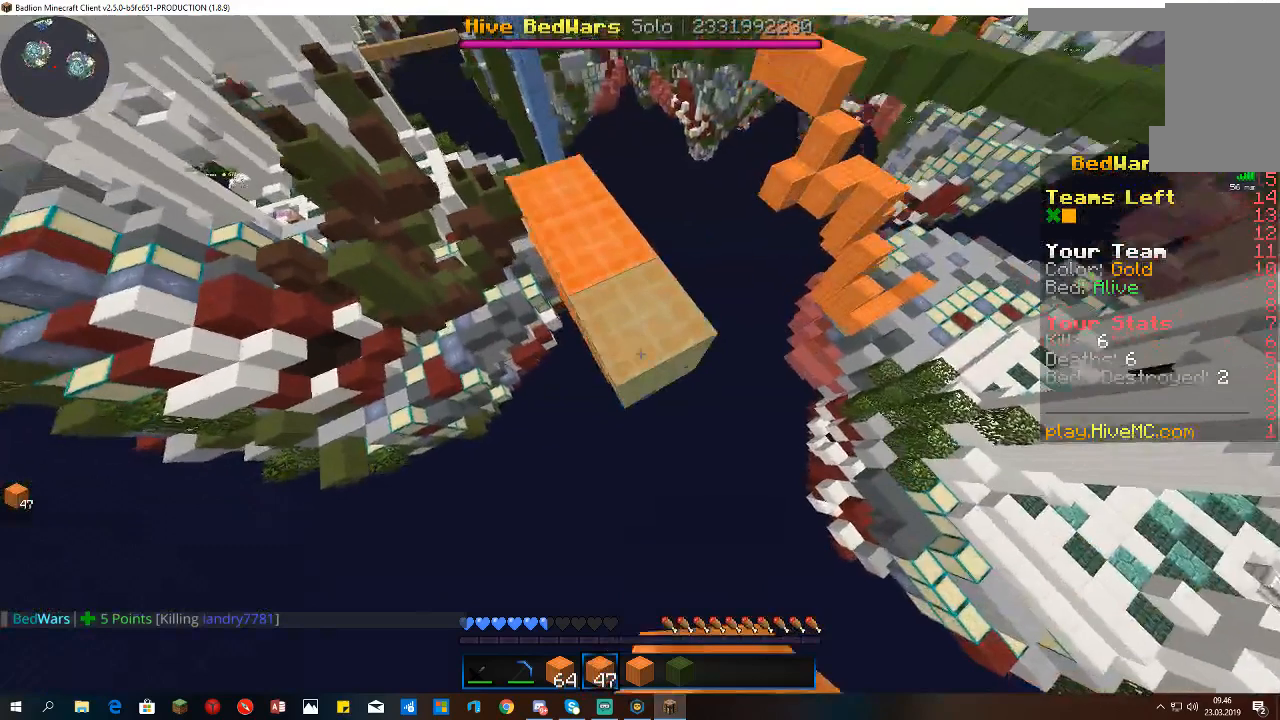
{"keys": [], "mouse": [], "events": [[67, "mouse_right", "up"], [133, "mouse_right", "down"], [400, "mouse_right", "up"], [400, "w", "up"], [433, "space", "up"]]}
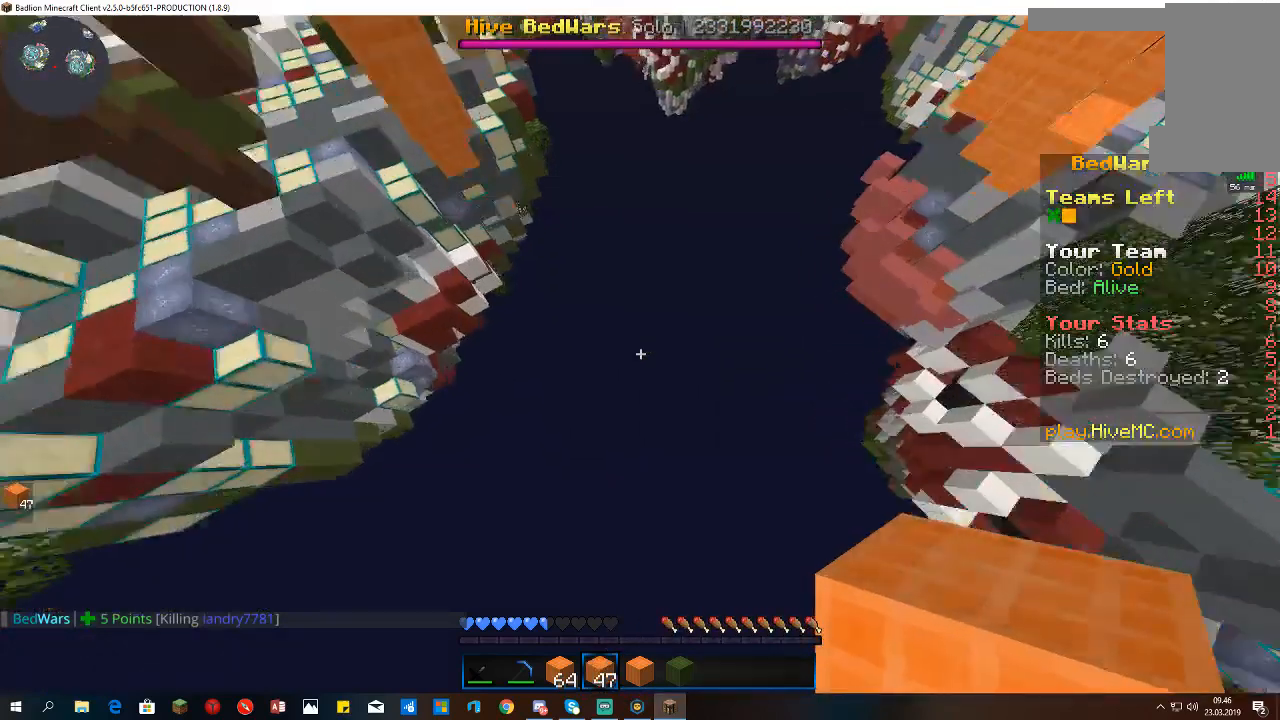
{"keys": [], "mouse": [], "events": []}
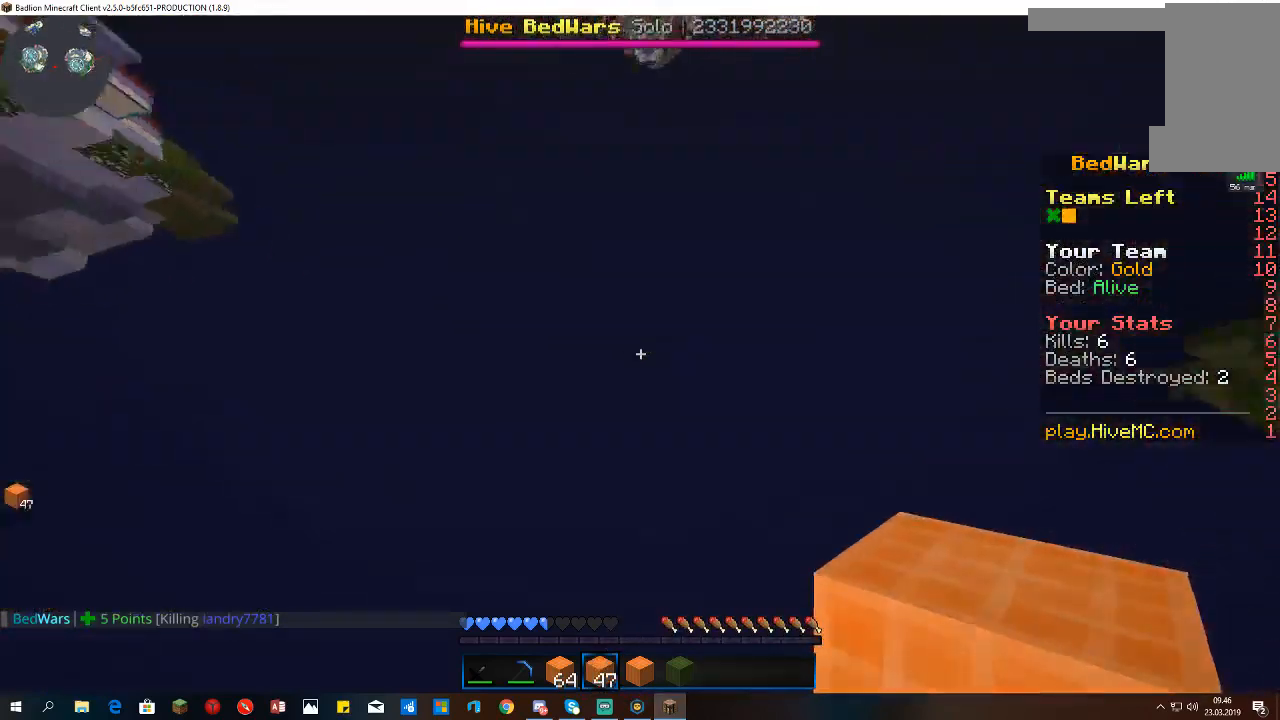
{"keys": [], "mouse": [], "events": []}
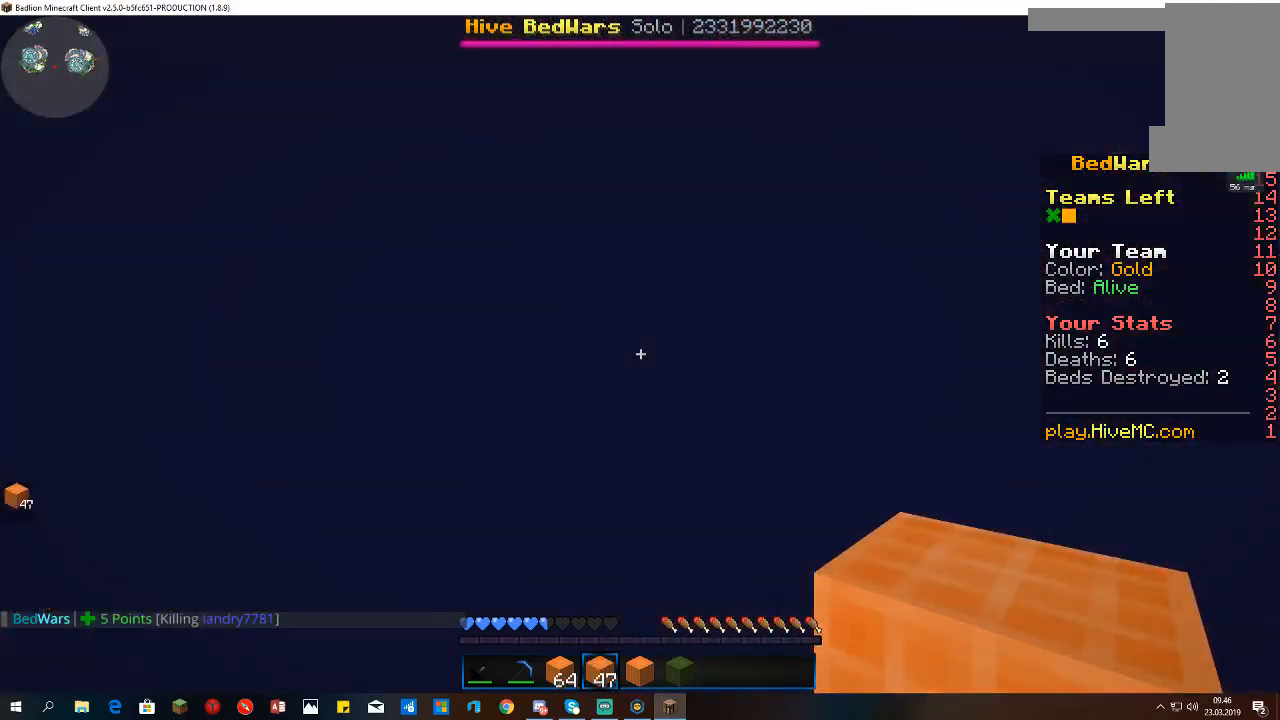
{"keys": [], "mouse": [], "events": []}
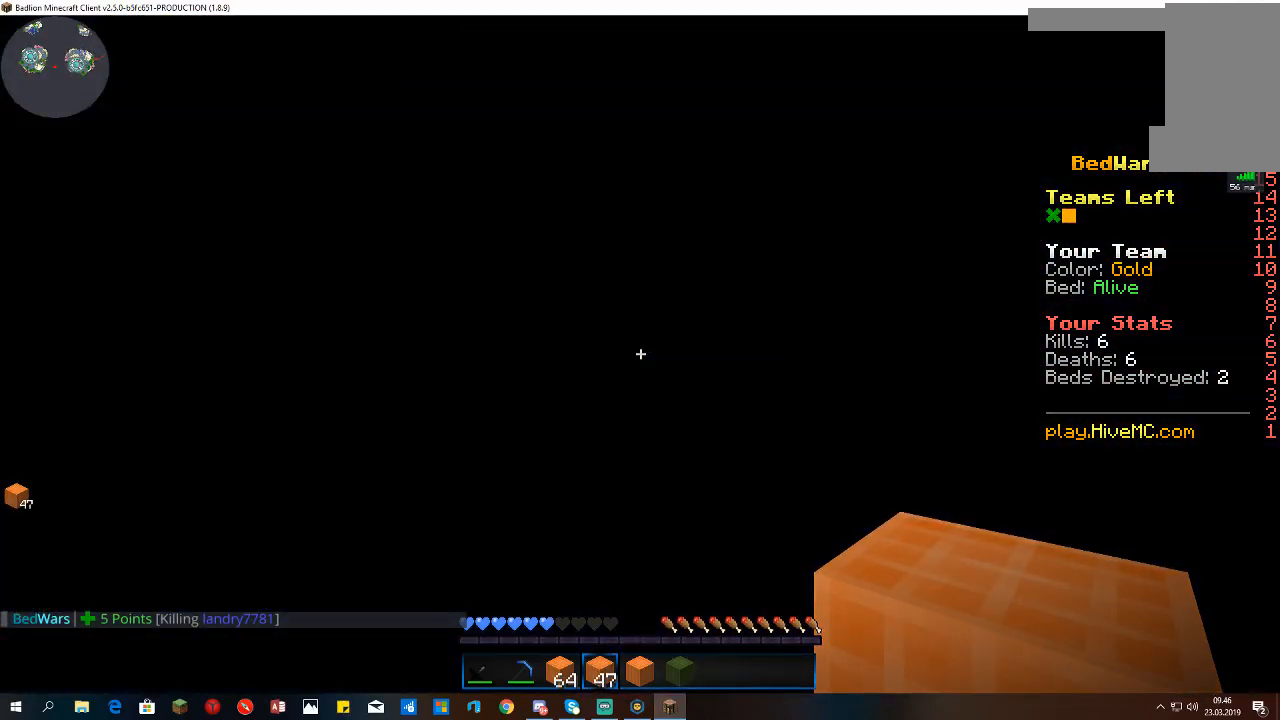
{"keys": [], "mouse": [], "events": []}
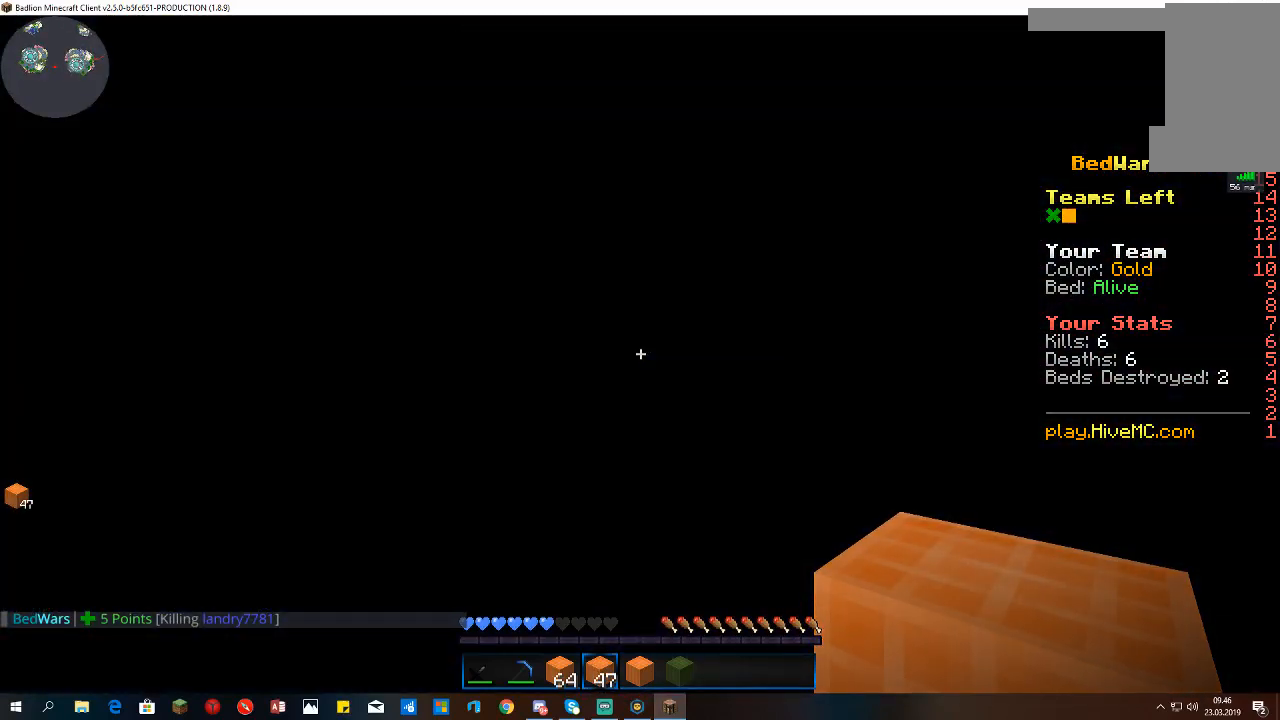
{"keys": [], "mouse": [], "events": []}
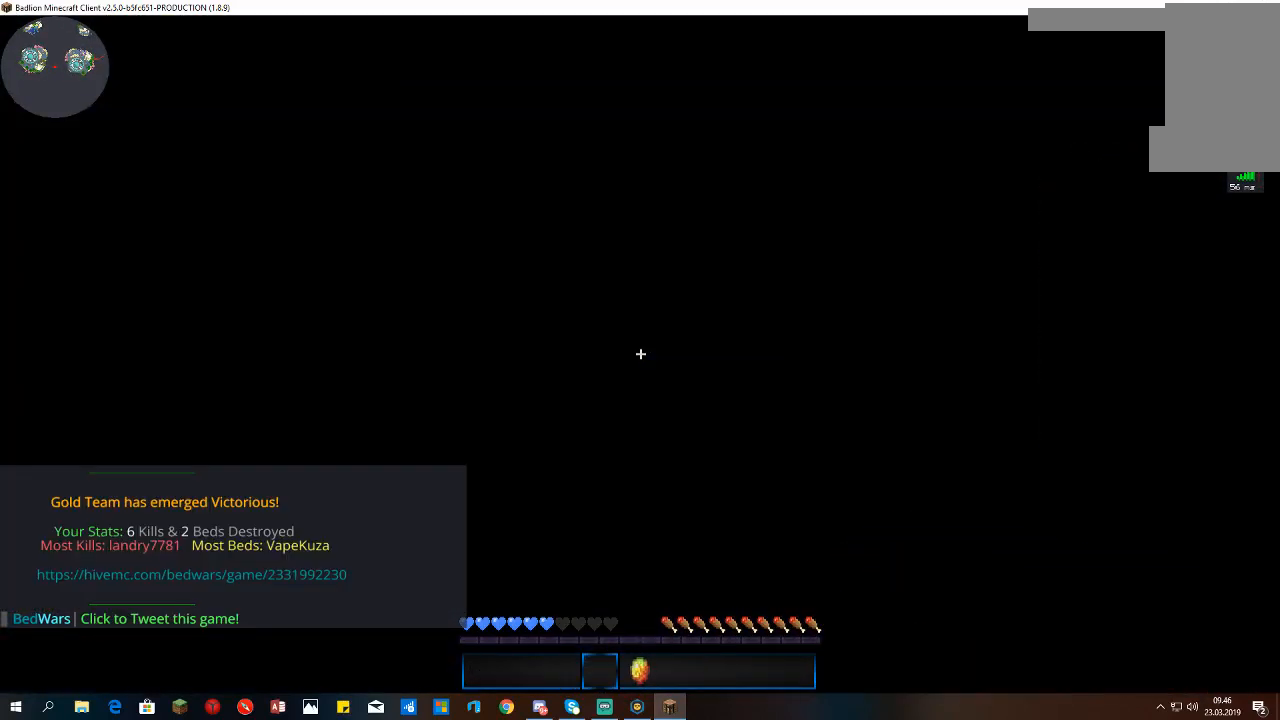
{"keys": [], "mouse": [], "events": []}
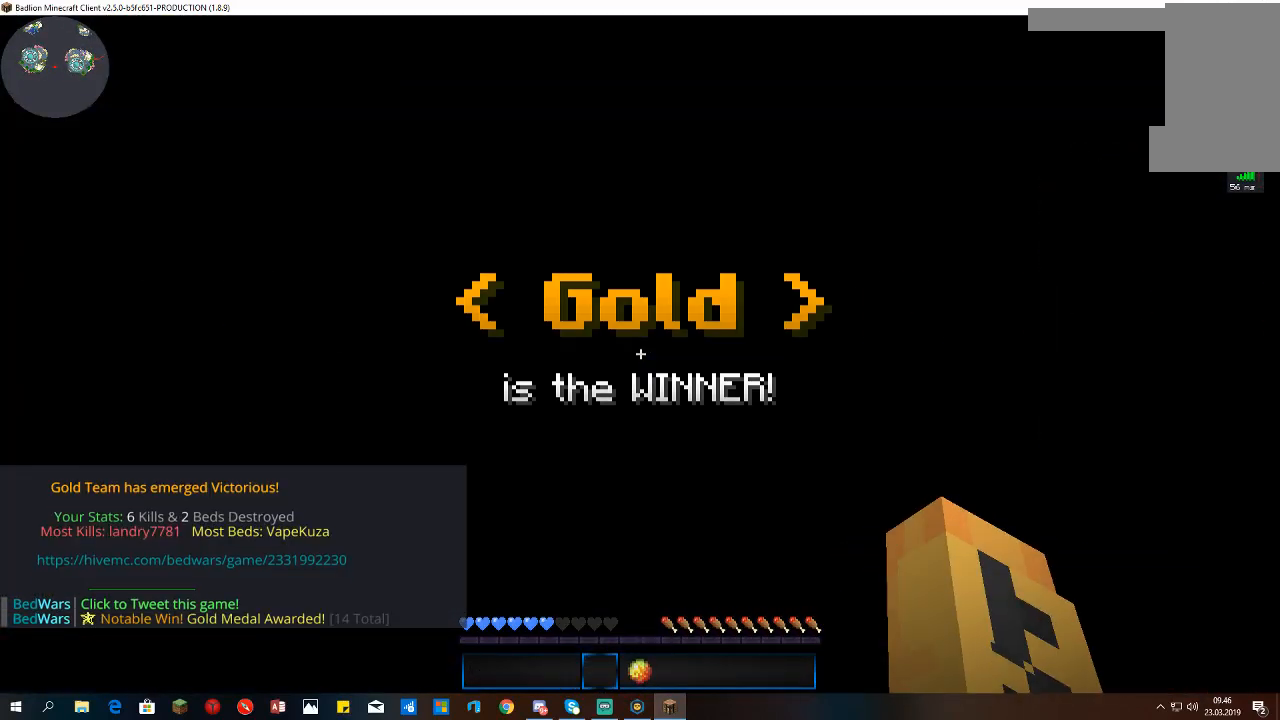
{"keys": ["w"], "mouse": [], "events": [[133, "w", "down"]]}
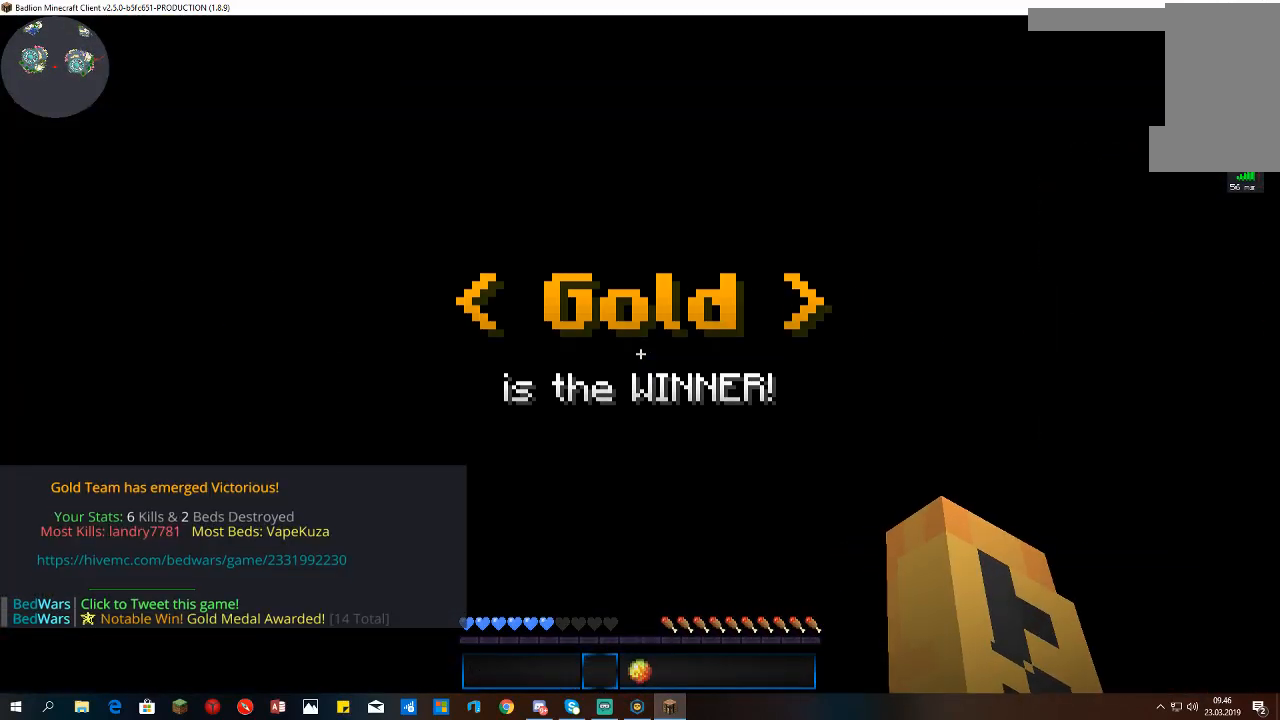
{"keys": ["w"], "mouse": [], "events": [[433, "mouse_right", "down"], [500, "mouse_right", "up"]]}
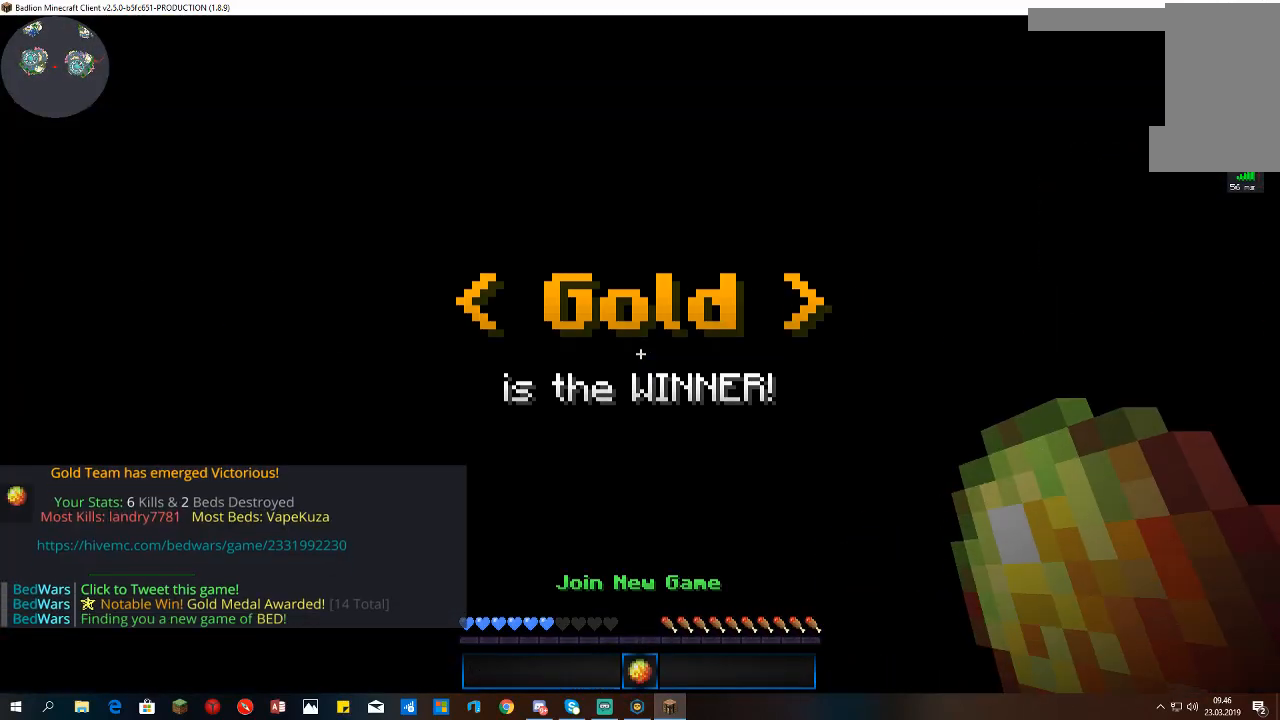
{"keys": [], "mouse": [], "events": [[367, "w", "up"]]}
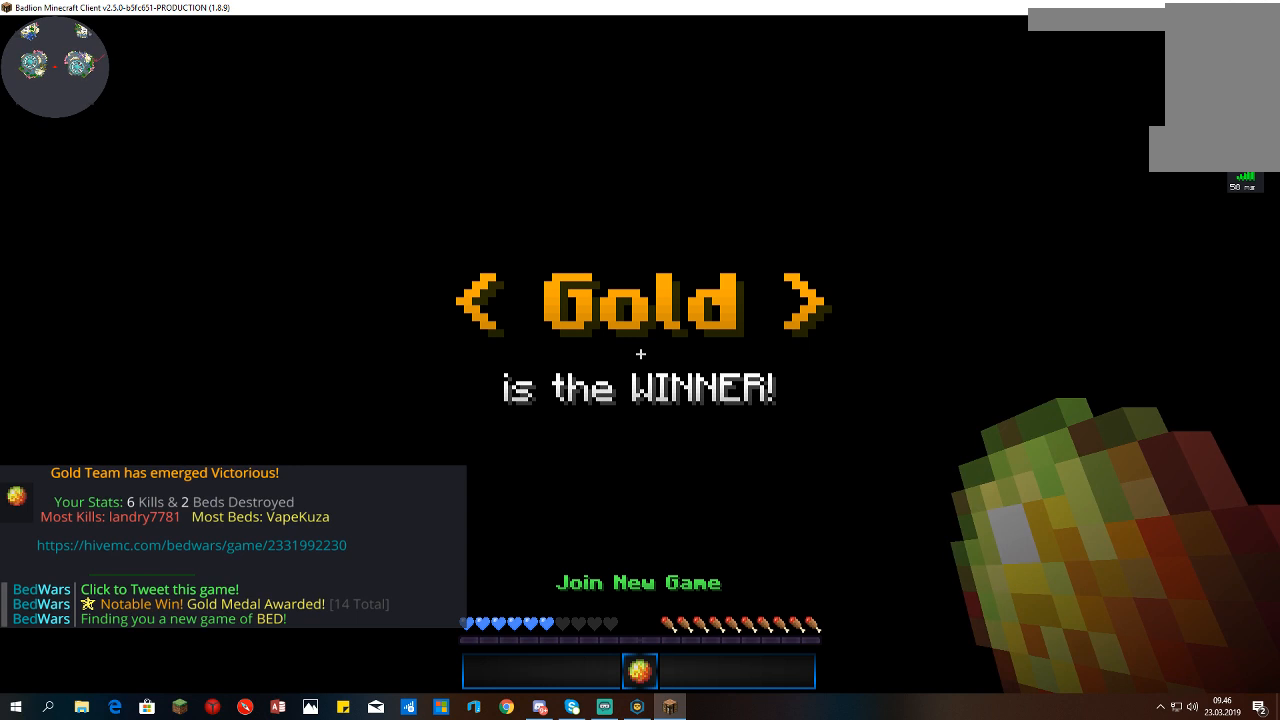
{"keys": [], "mouse": [], "events": []}
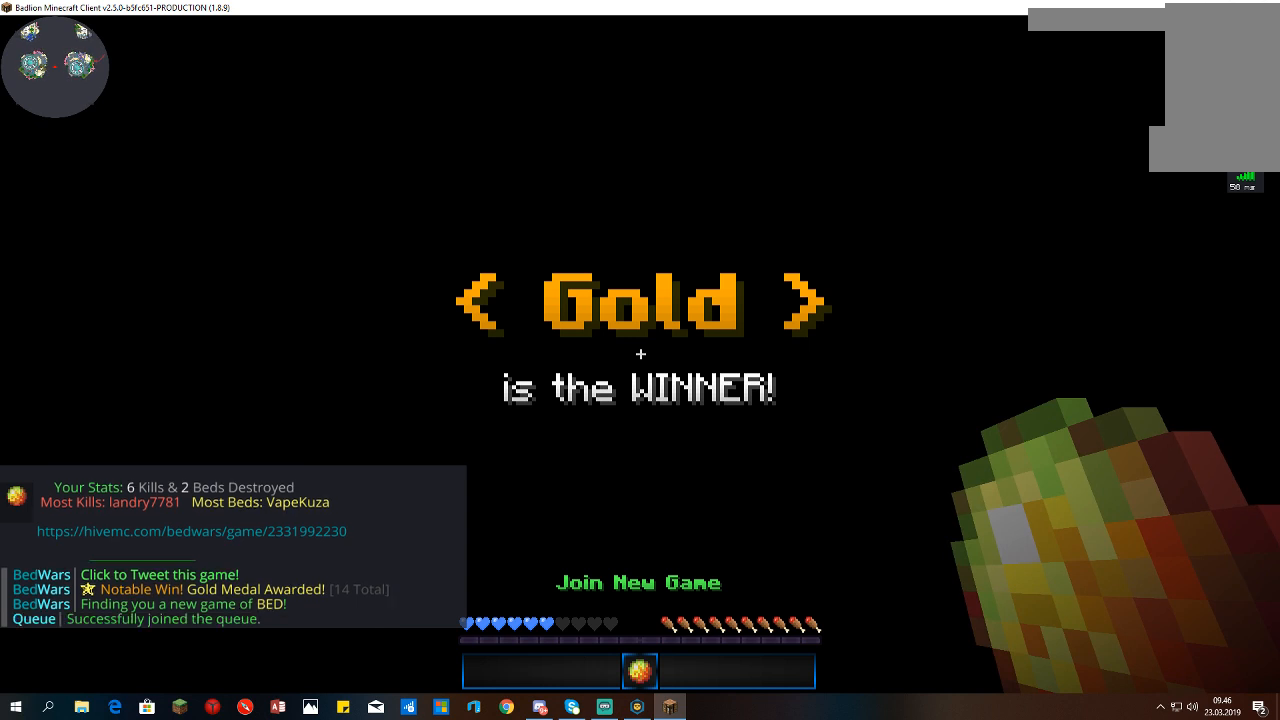
{"keys": [], "mouse": [], "events": []}
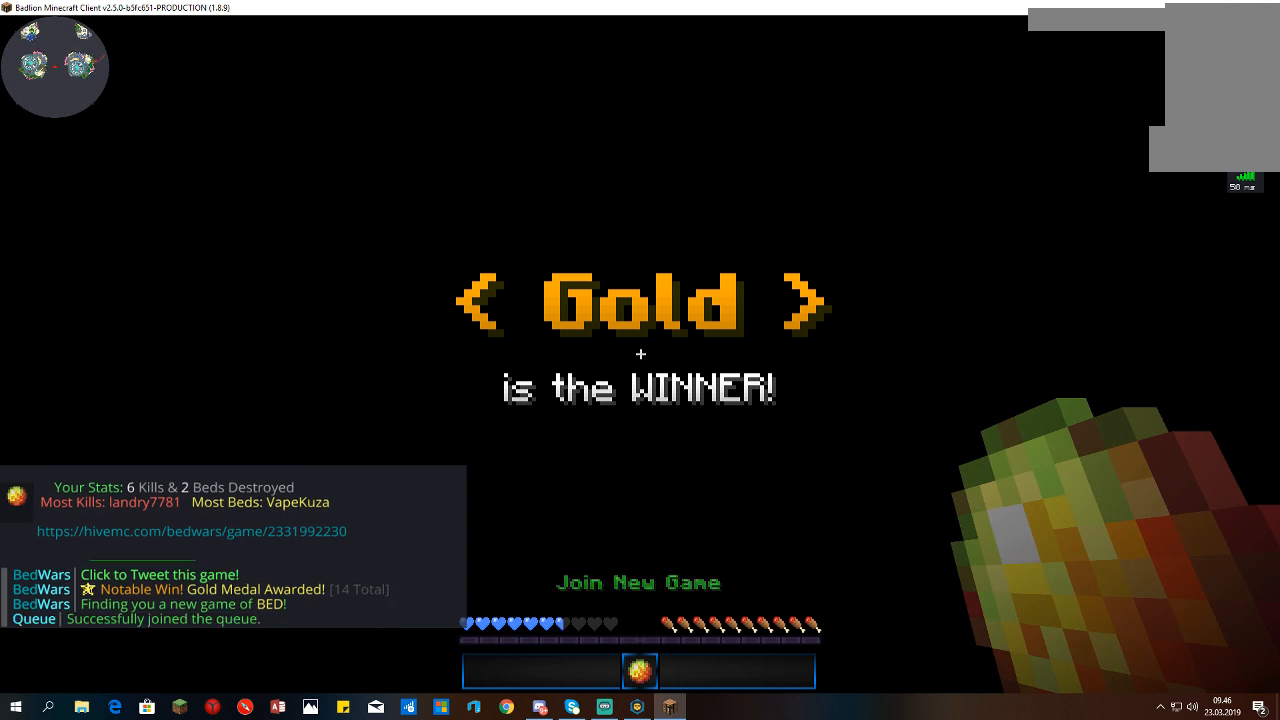
{"keys": [], "mouse": [], "events": []}
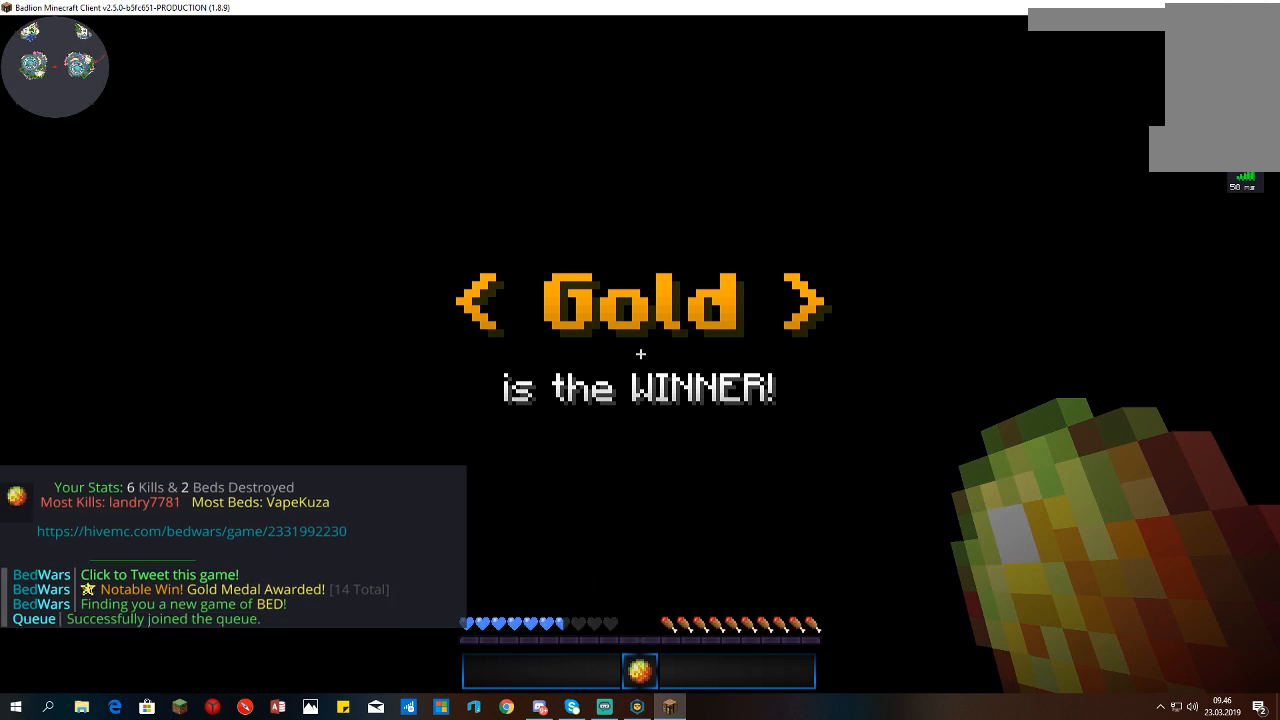
{"keys": [], "mouse": [], "events": []}
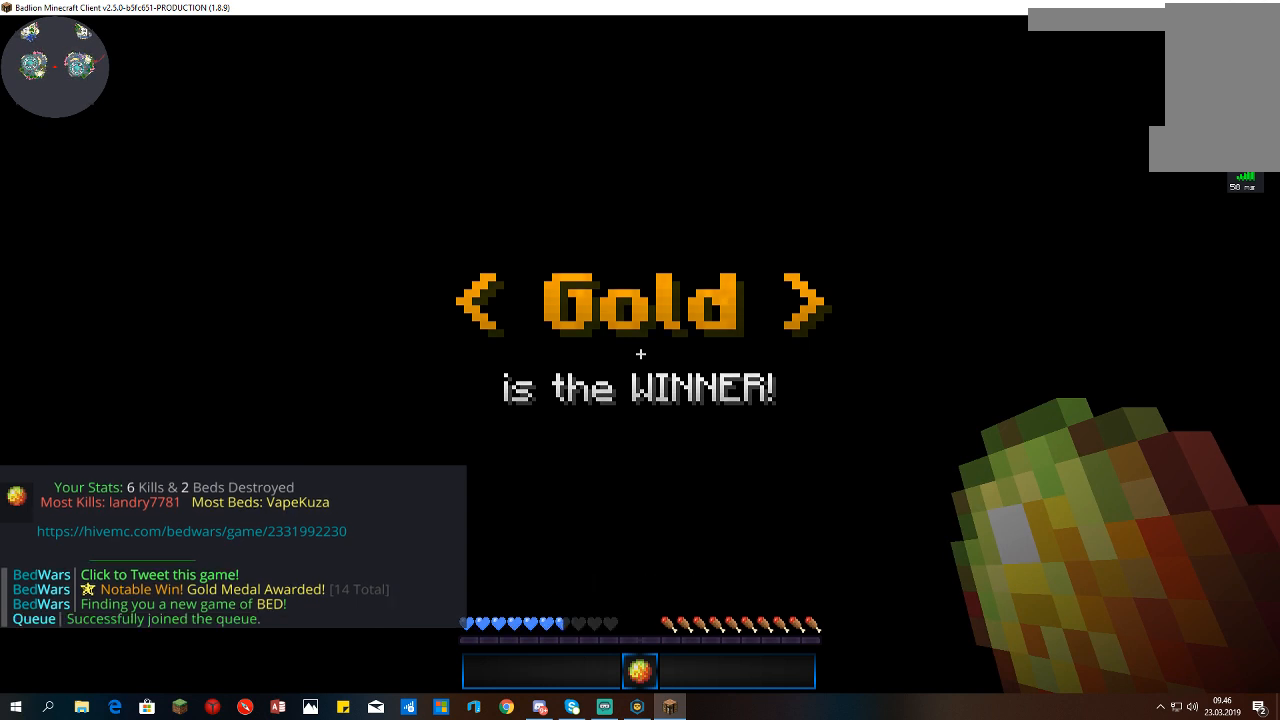
{"keys": [], "mouse": [], "events": []}
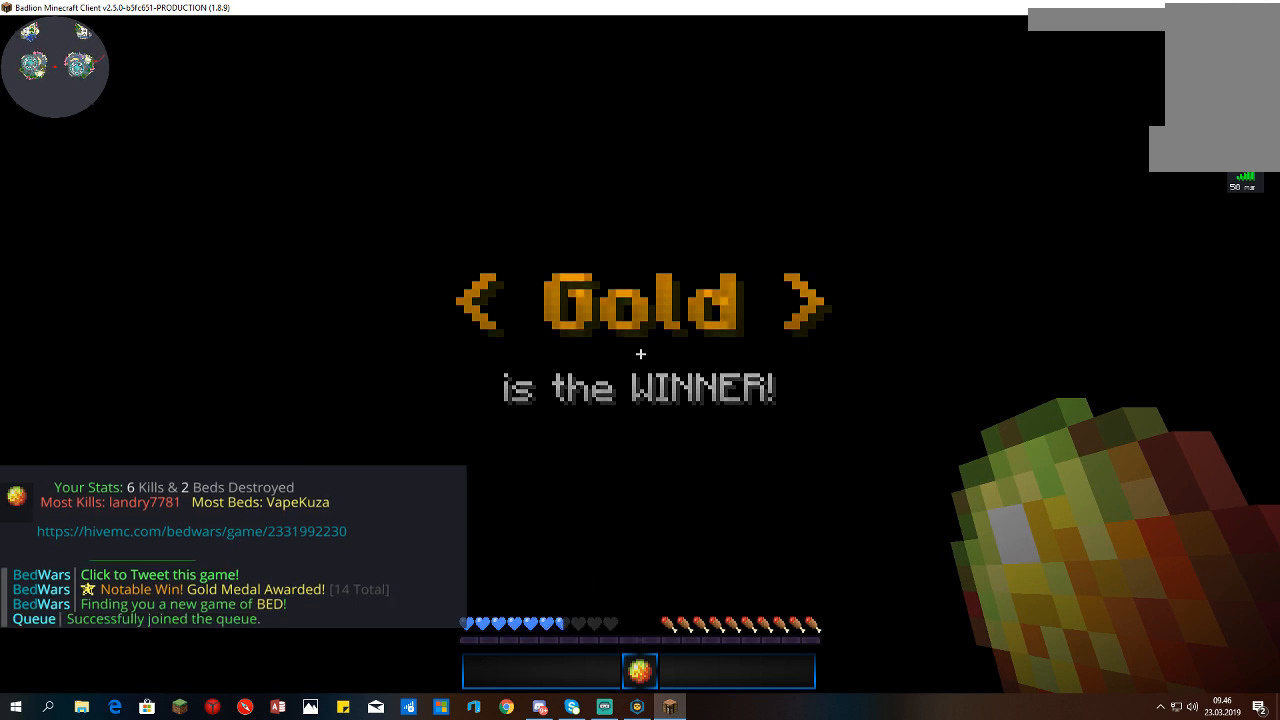
{"keys": [], "mouse": []}
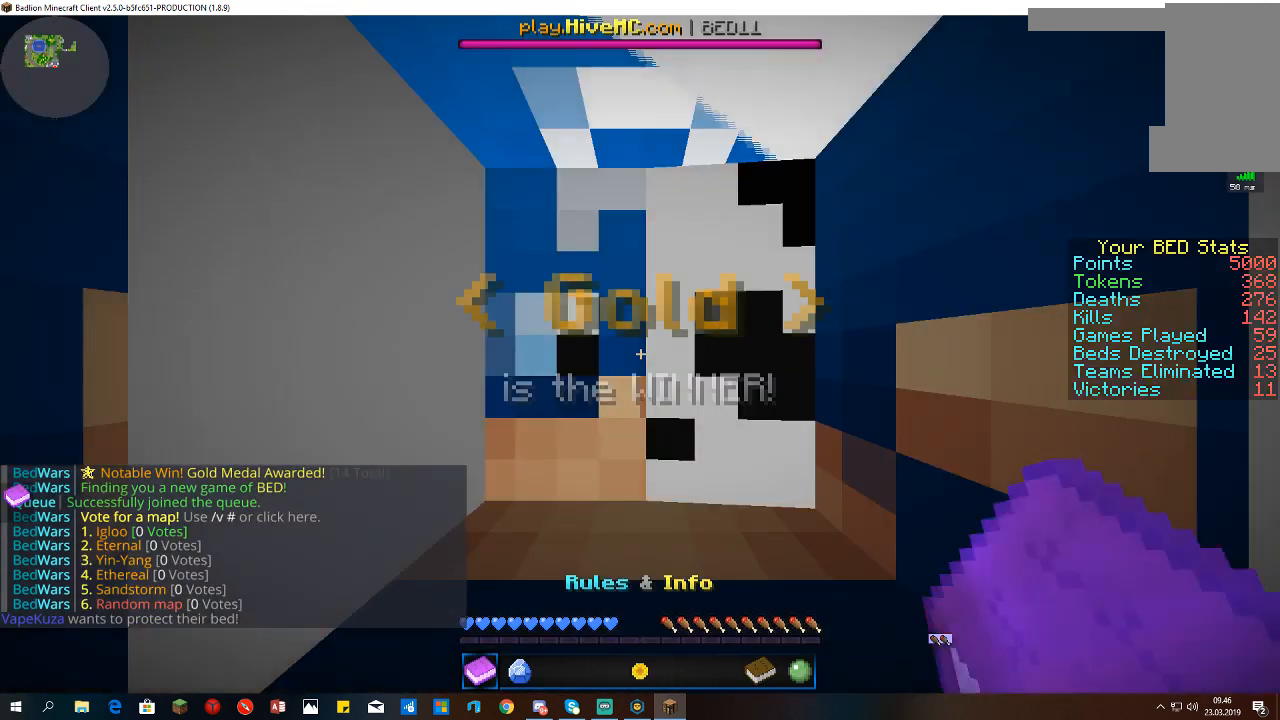
{"keys": [], "mouse": [], "events": []}
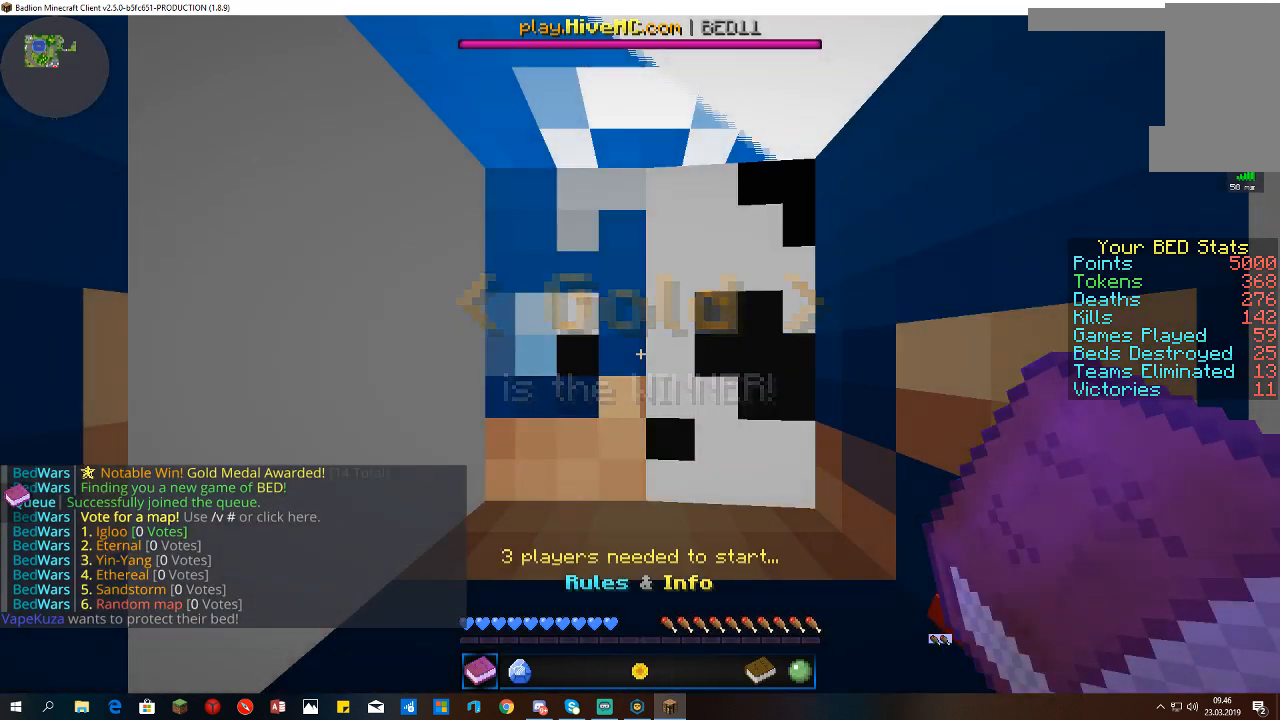
{"keys": [], "mouse": [], "events": []}
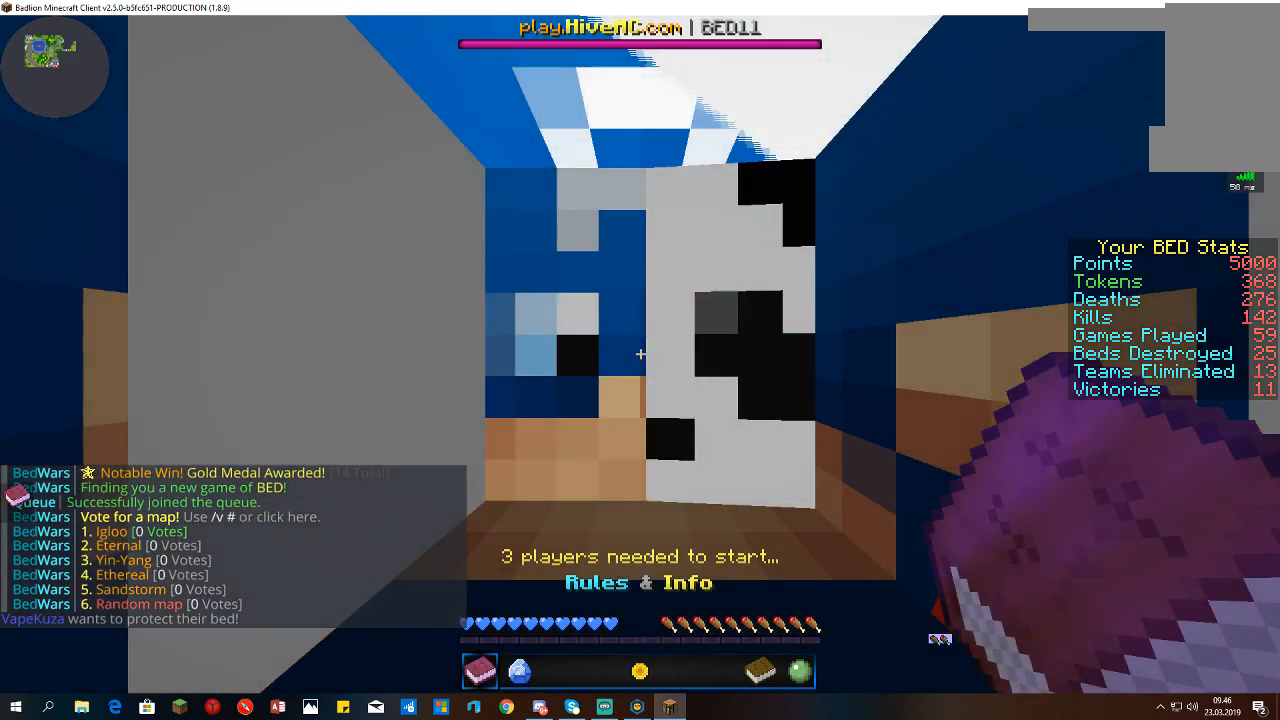
{"keys": [], "mouse": [], "events": []}
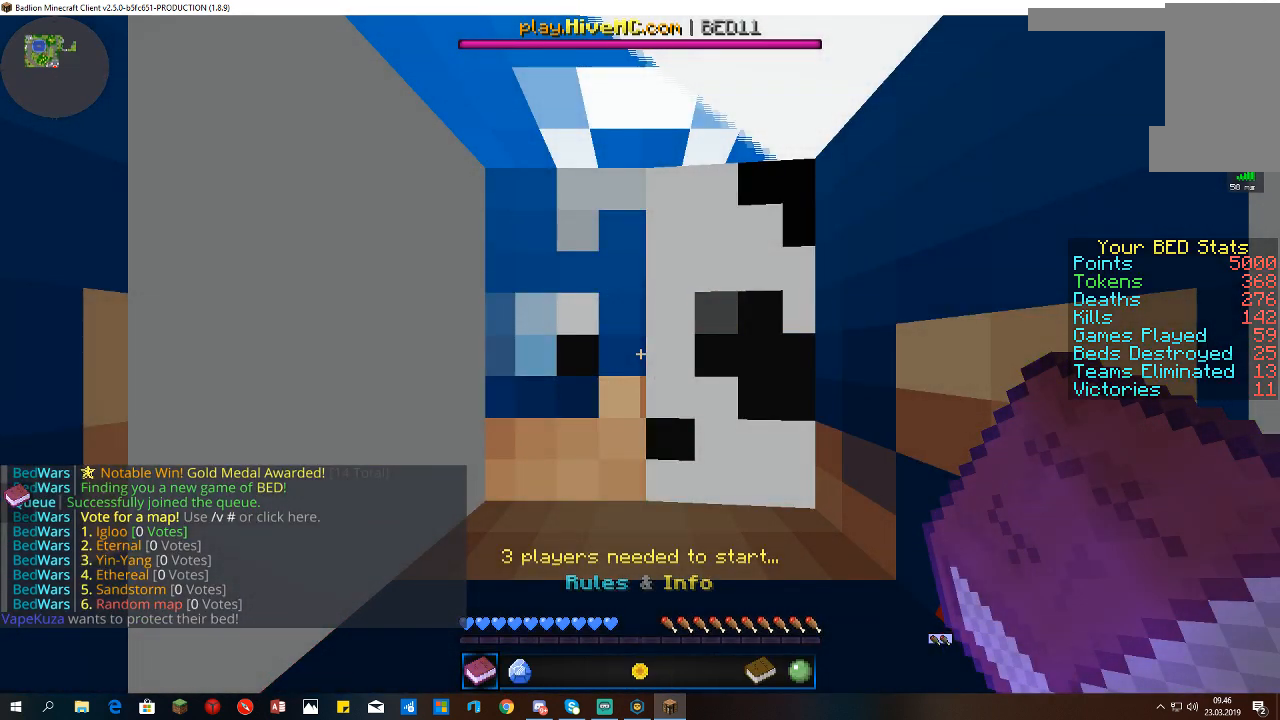
{"keys": [], "mouse": [], "events": []}
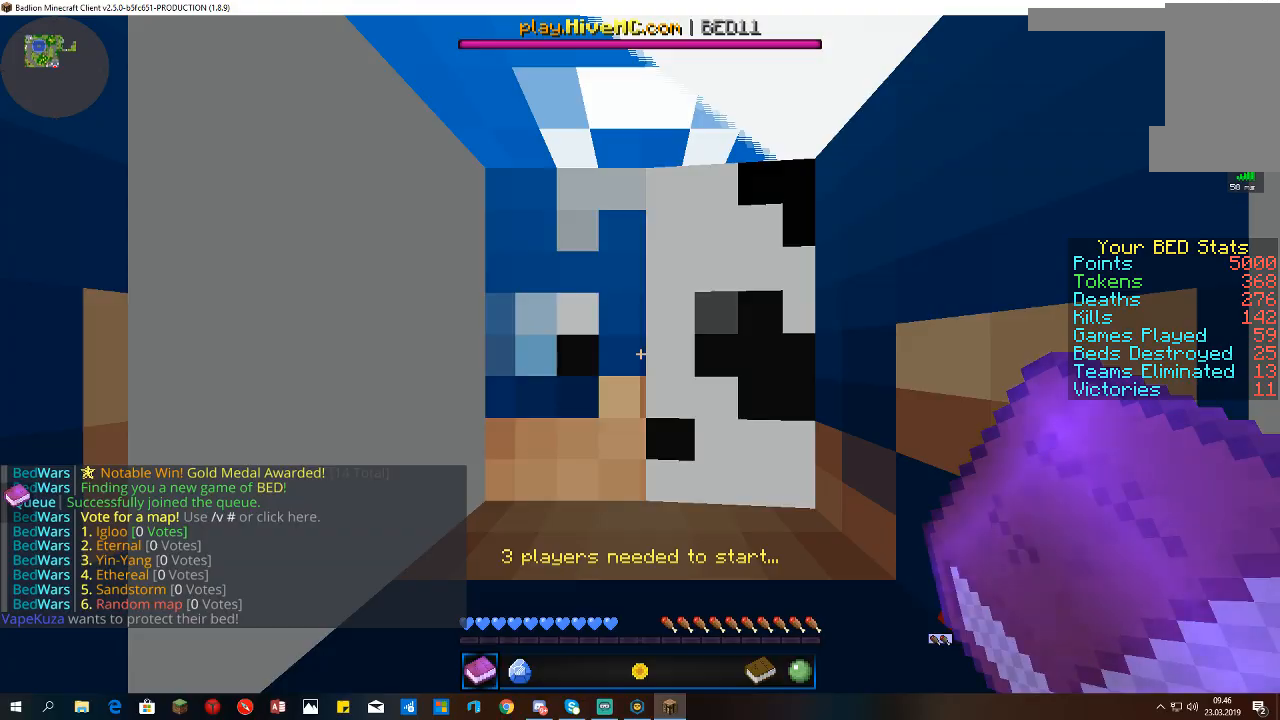
{"keys": ["space", "w"], "mouse": [], "events": [[33, "w", "down"], [467, "space", "down"]]}
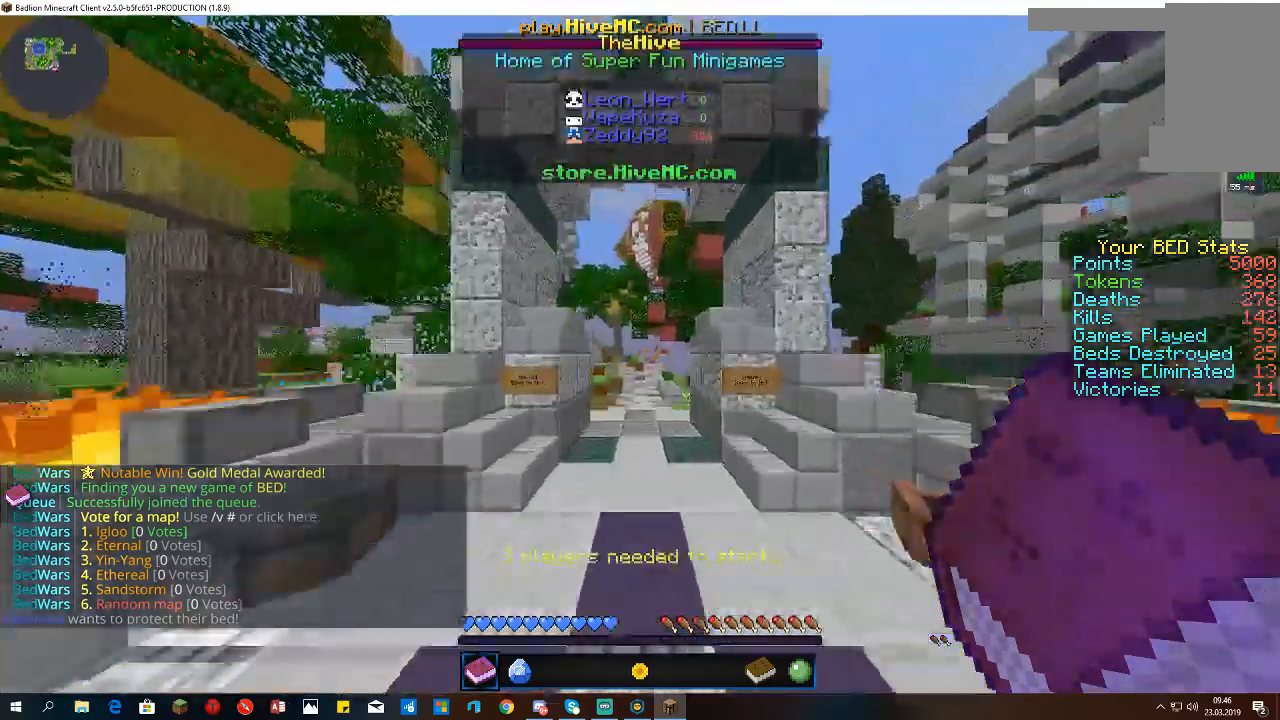
{"keys": ["space", "w"], "mouse": [], "events": []}
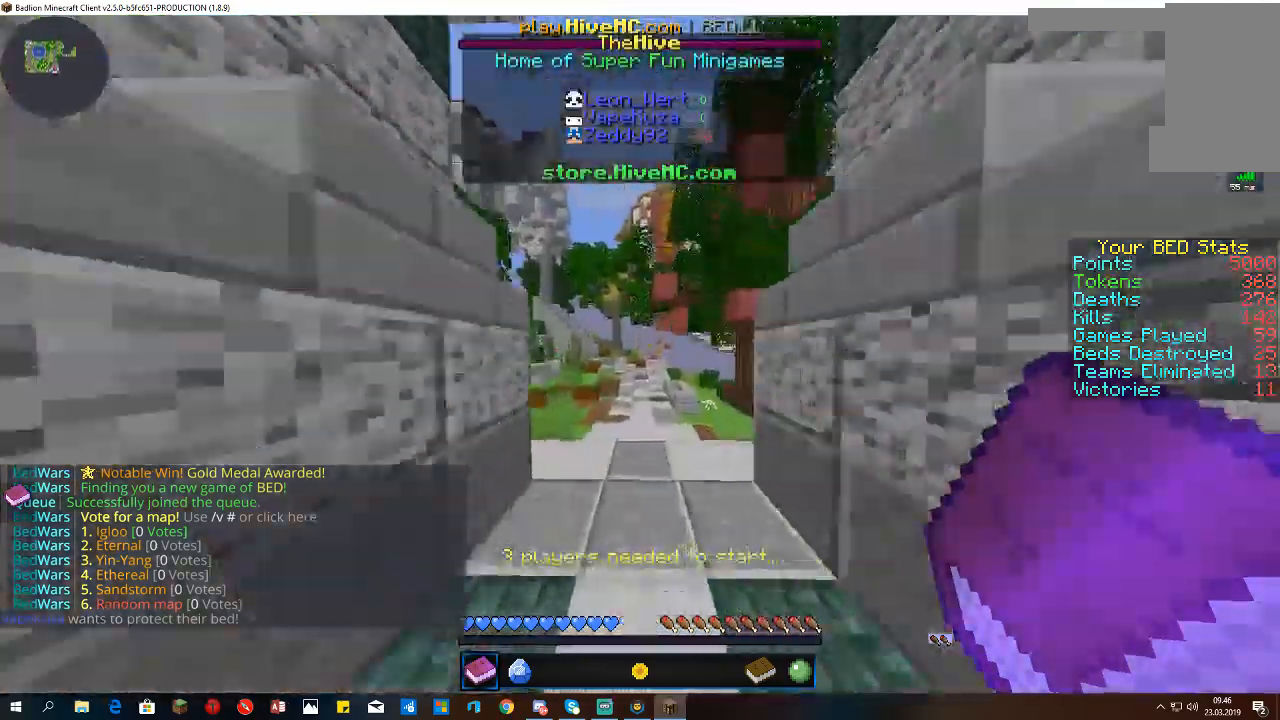
{"keys": ["space", "w"], "mouse": [], "events": []}
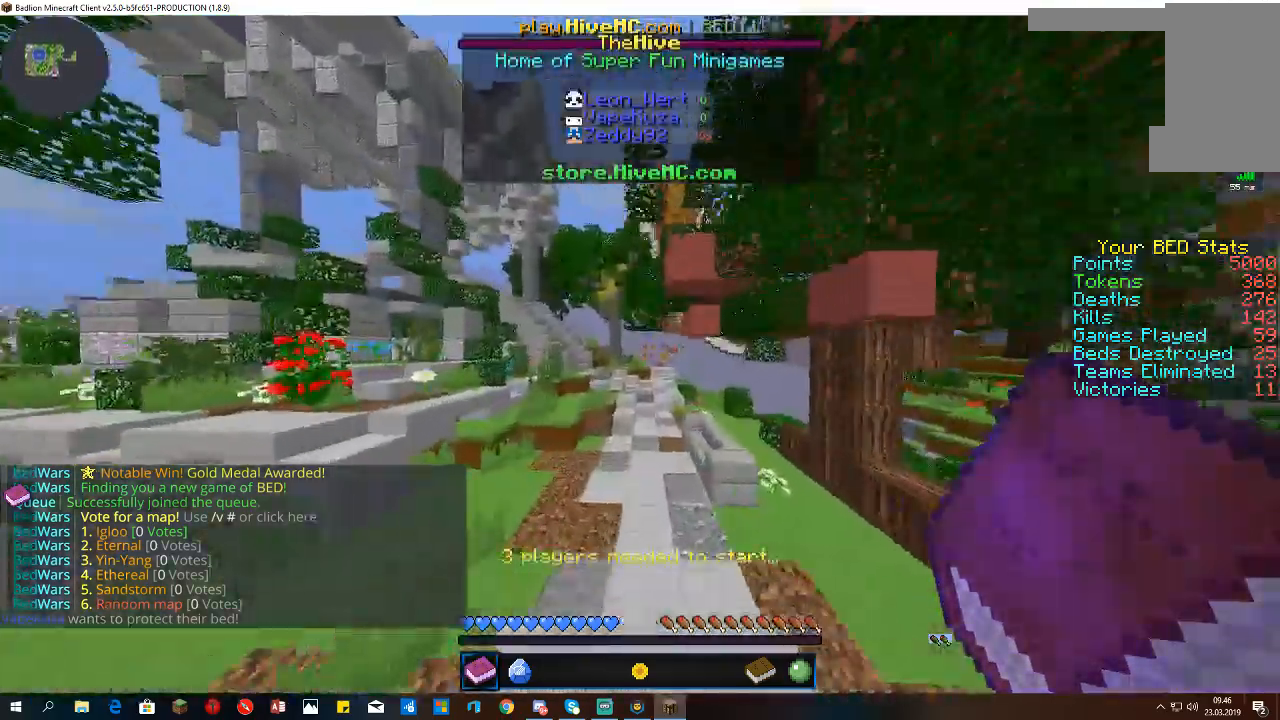
{"keys": ["space", "w"], "mouse": [], "events": []}
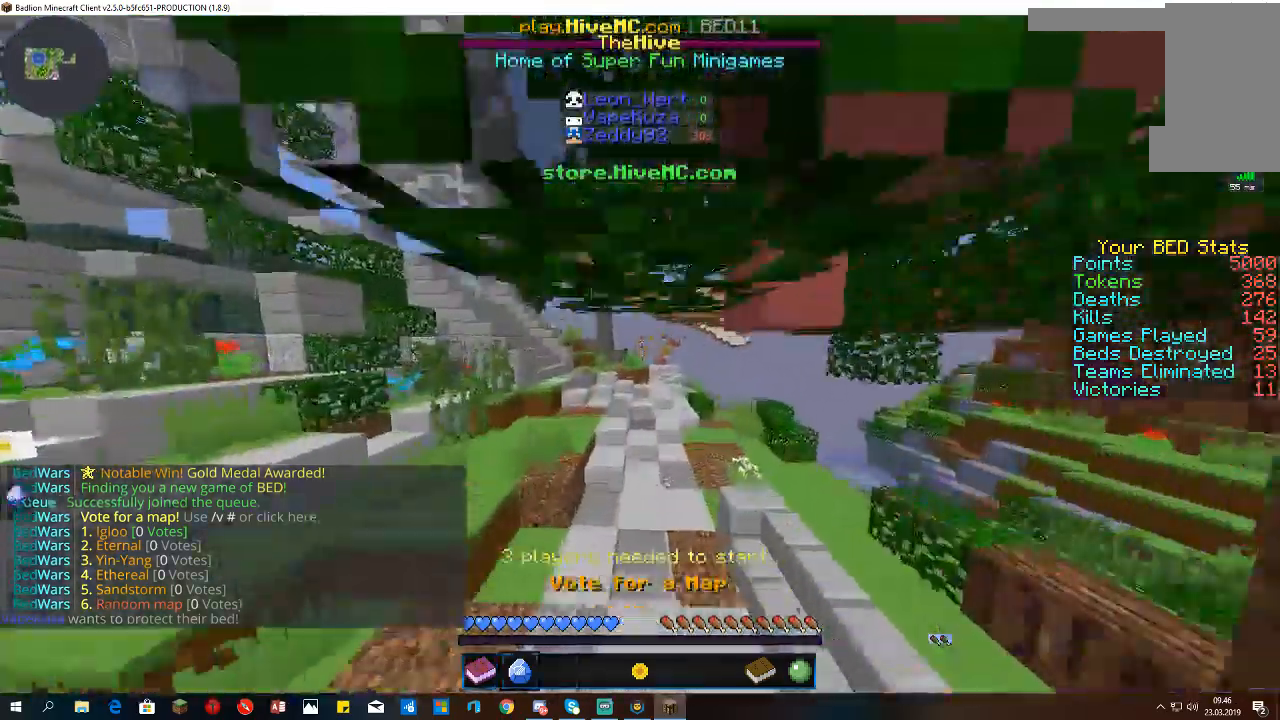
{"keys": ["space", "w"], "mouse": [], "events": []}